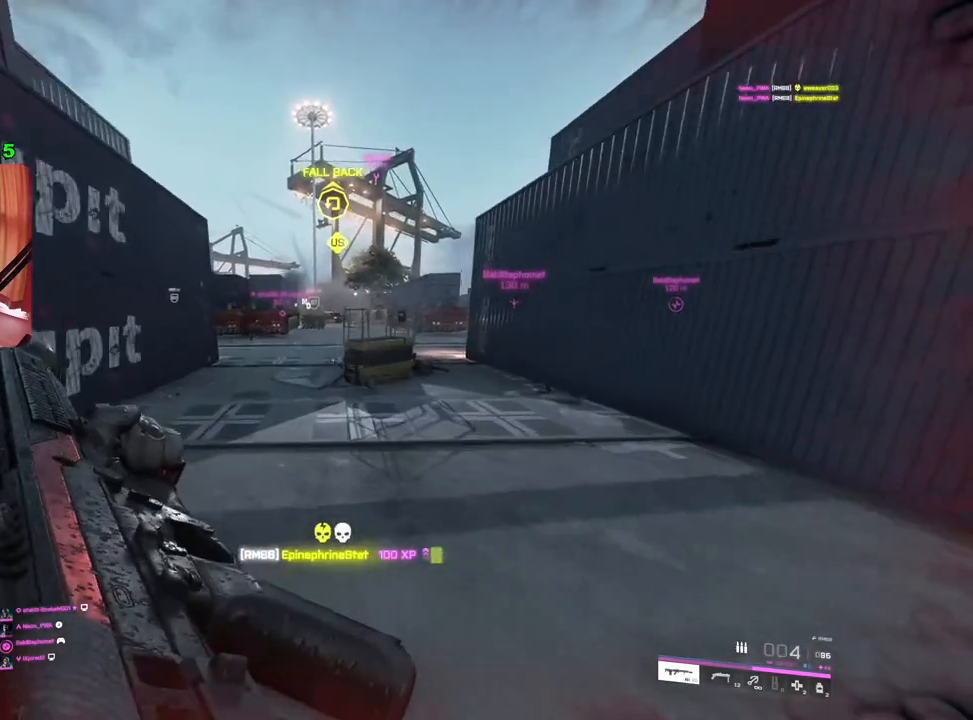
Gameplay with a controller (PlayStation layout); each line is a JSON object with the inputs held at the frame after it. "events" lists button and stick changes between this image and that frame as [ms after this image, input, new state], when the widget could be followed in between.
{"buttons": [], "left_stick": "up-left", "right_stick": "up", "events": [[217, "L1", "down"], [300, "L1", "up"], [467, "right_stick", "up"]]}
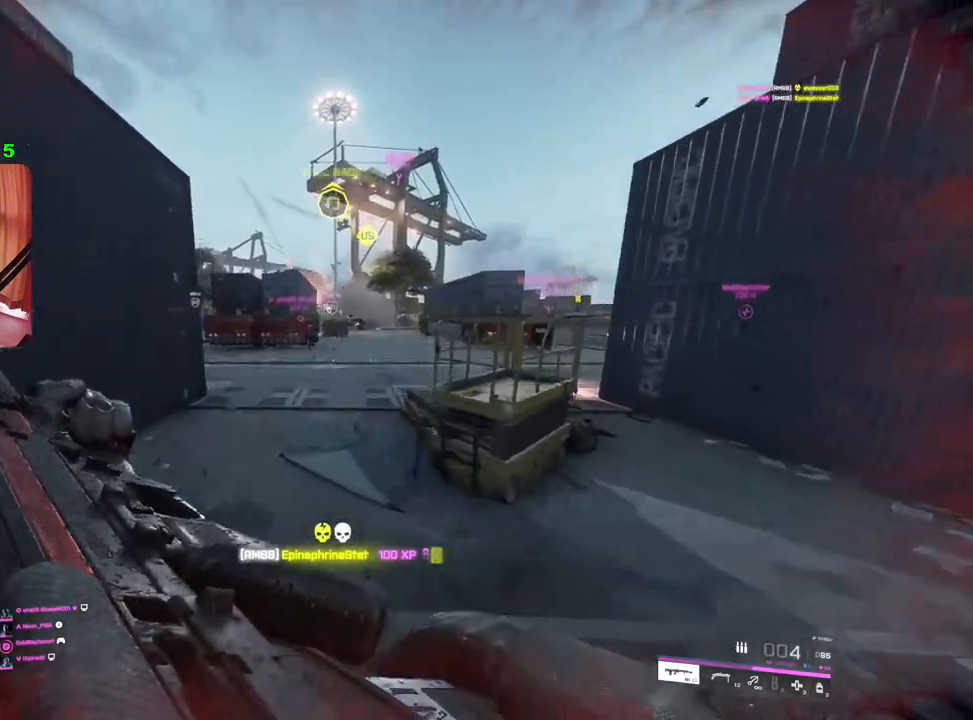
{"buttons": ["L2"], "left_stick": "up", "right_stick": "up-right", "events": [[133, "L2", "down"], [467, "left_stick", "up"], [500, "right_stick", "up-right"]]}
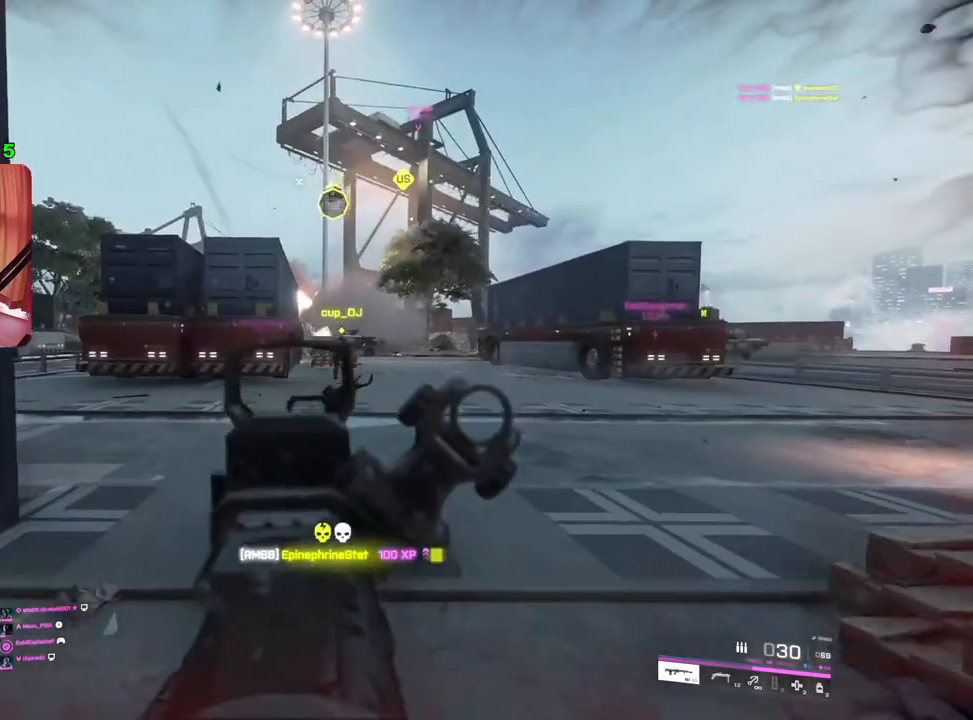
{"buttons": ["L2", "R2"], "left_stick": "up", "right_stick": "down-right", "events": [[150, "right_stick", "center"], [200, "left_stick", "up-left"], [233, "R2", "down"], [367, "left_stick", "up"], [450, "right_stick", "down-right"]]}
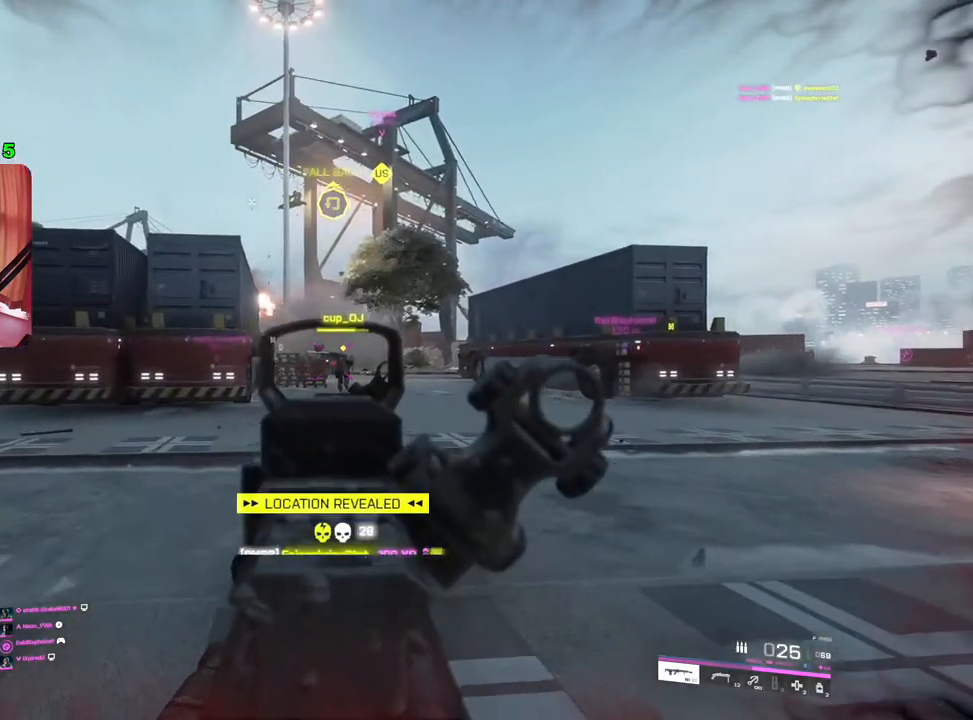
{"buttons": ["L2", "R2"], "left_stick": "up", "right_stick": "center", "events": [[50, "R2", "up"], [117, "R2", "down"], [117, "right_stick", "center"], [233, "left_stick", "up-left"], [350, "left_stick", "up"]]}
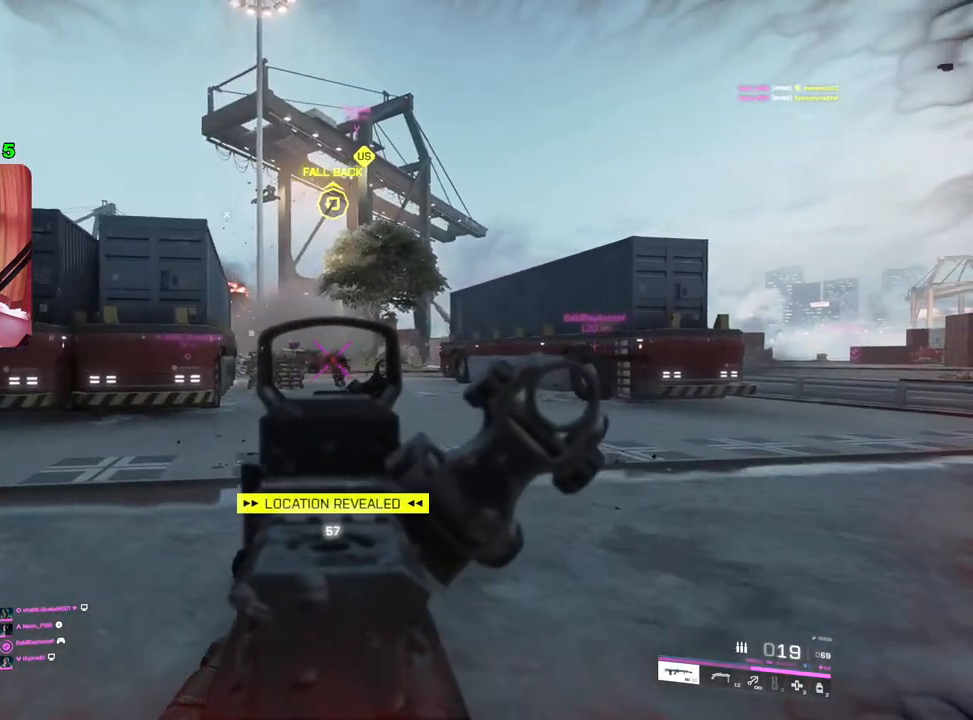
{"buttons": ["L2"], "left_stick": "up", "right_stick": "center"}
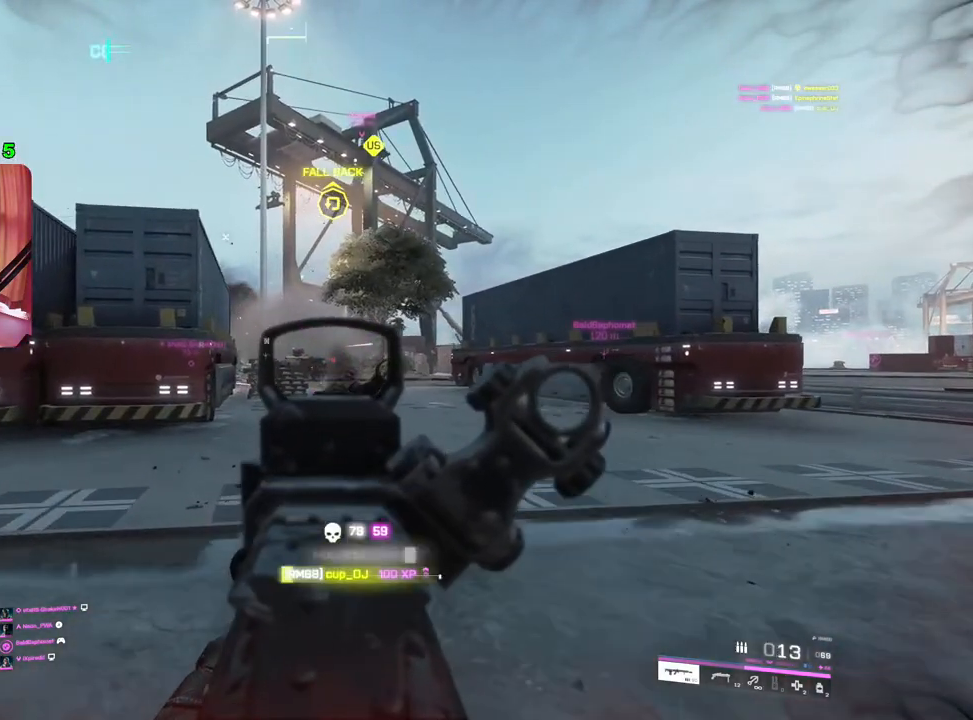
{"buttons": [], "left_stick": "up", "right_stick": "down"}
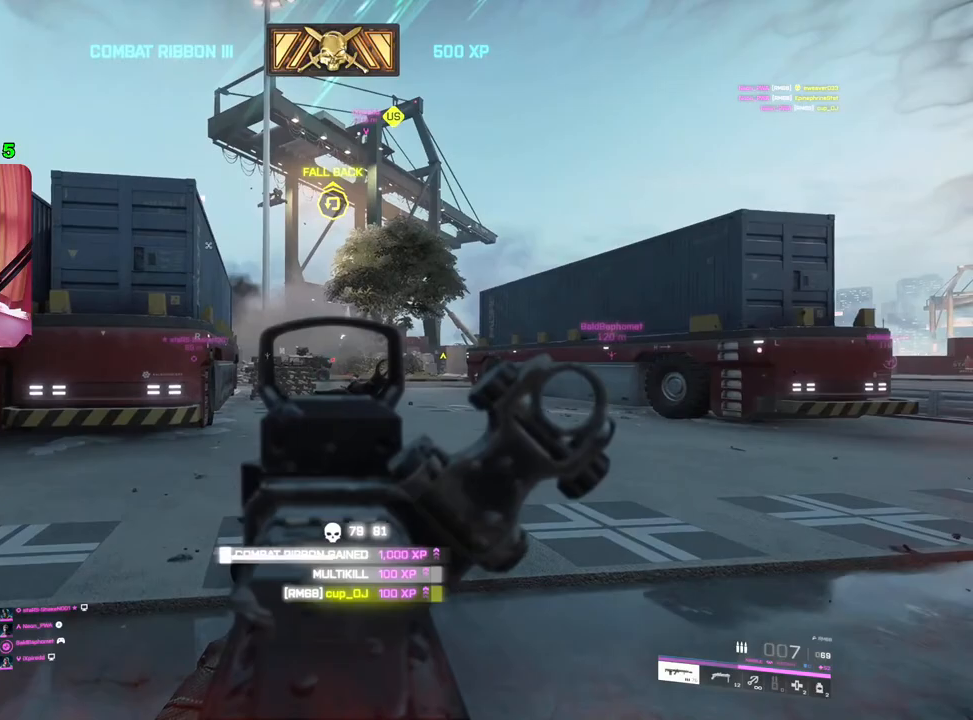
{"buttons": [], "left_stick": "up-left", "right_stick": "center", "events": [[50, "L3", "down"], [133, "L3", "up"], [167, "right_stick", "center"], [200, "L3", "down"], [250, "left_stick", "up-left"], [350, "L3", "up"], [400, "SQUARE", "down"], [483, "SQUARE", "up"]]}
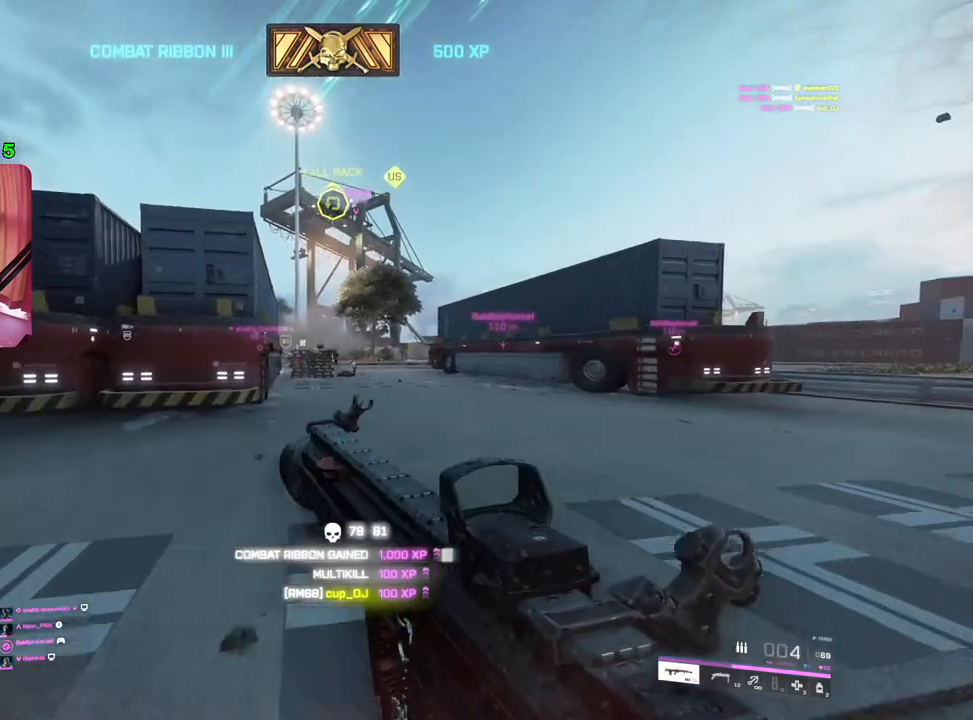
{"buttons": [], "left_stick": "up", "right_stick": "center", "events": [[100, "right_stick", "left"], [267, "right_stick", "center"], [350, "left_stick", "up"]]}
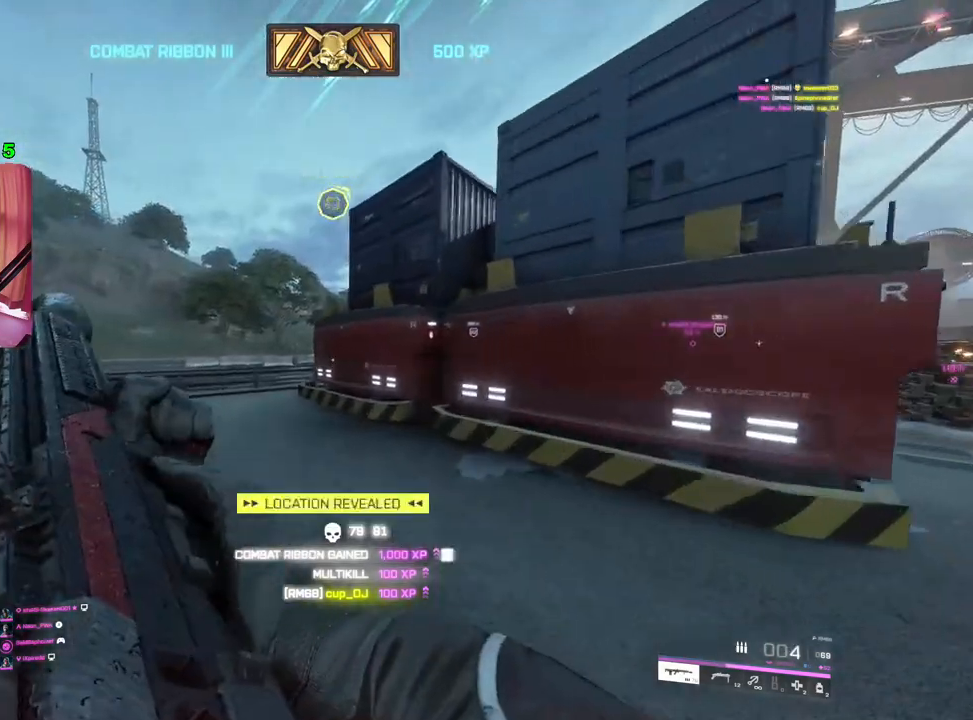
{"buttons": [], "left_stick": "up", "right_stick": "center", "events": [[300, "right_stick", "down-left"], [450, "right_stick", "center"]]}
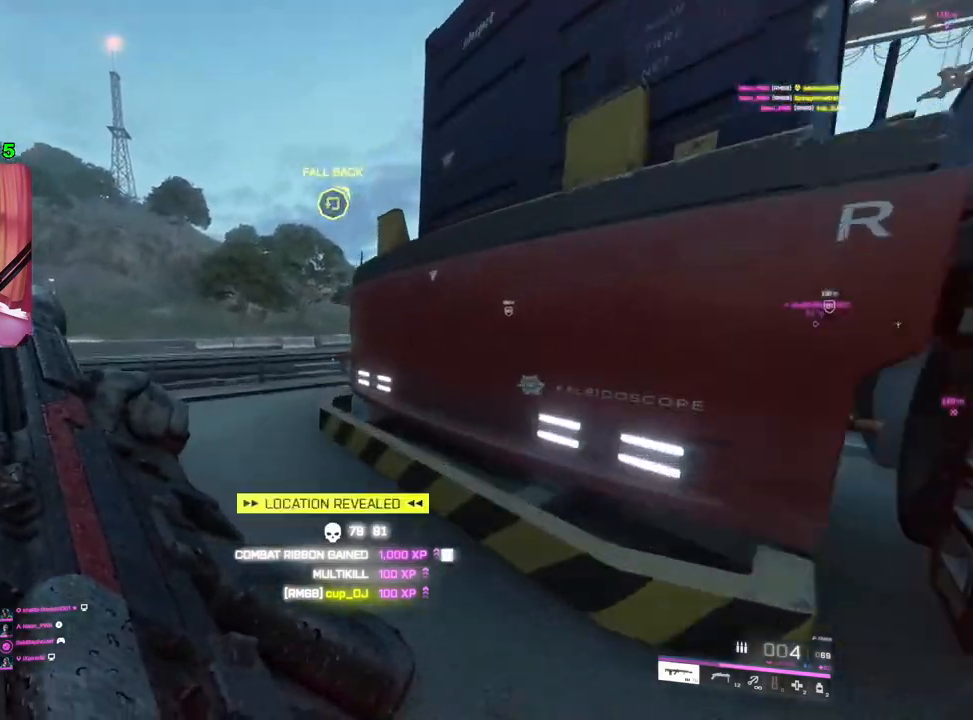
{"buttons": [], "left_stick": "up", "right_stick": "center", "events": [[250, "right_stick", "right"], [433, "right_stick", "center"]]}
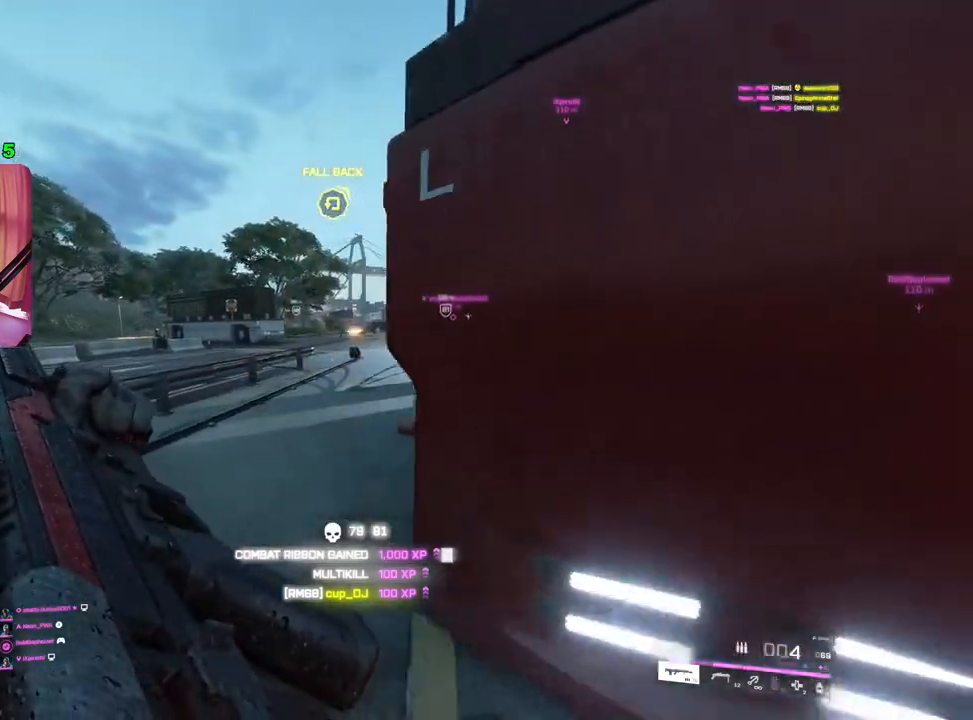
{"buttons": ["L1"], "left_stick": "up-right", "right_stick": "center", "events": [[150, "right_stick", "right"], [333, "left_stick", "up-right"], [400, "right_stick", "center"], [467, "L1", "down"]]}
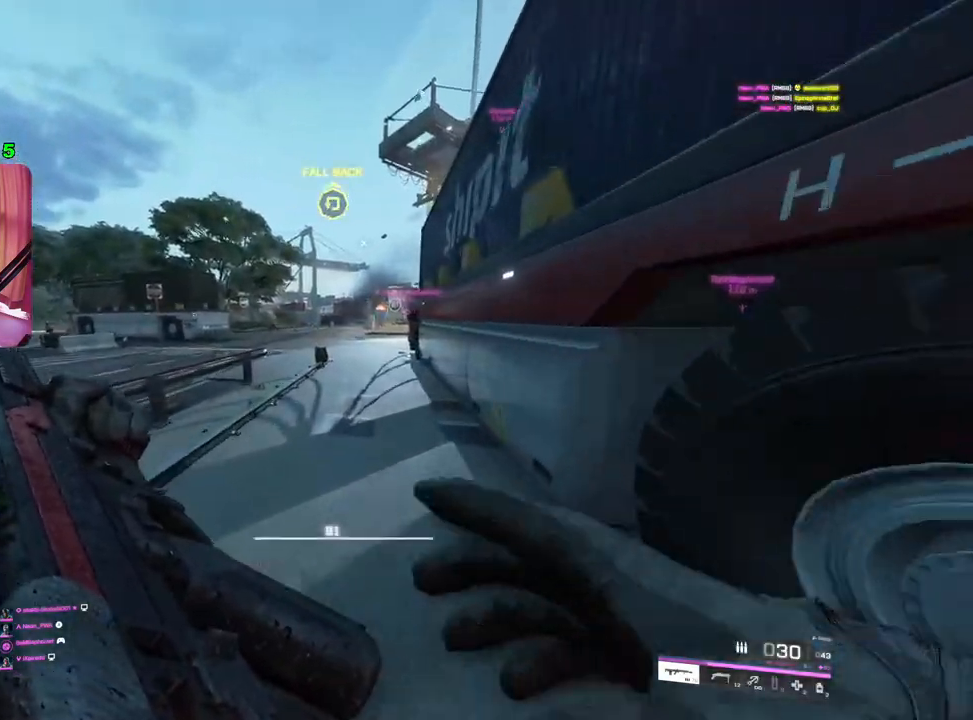
{"buttons": ["L2"], "left_stick": "up-right", "right_stick": "left", "events": [[17, "right_stick", "up-left"], [50, "L1", "up"], [300, "L2", "down"], [317, "right_stick", "left"]]}
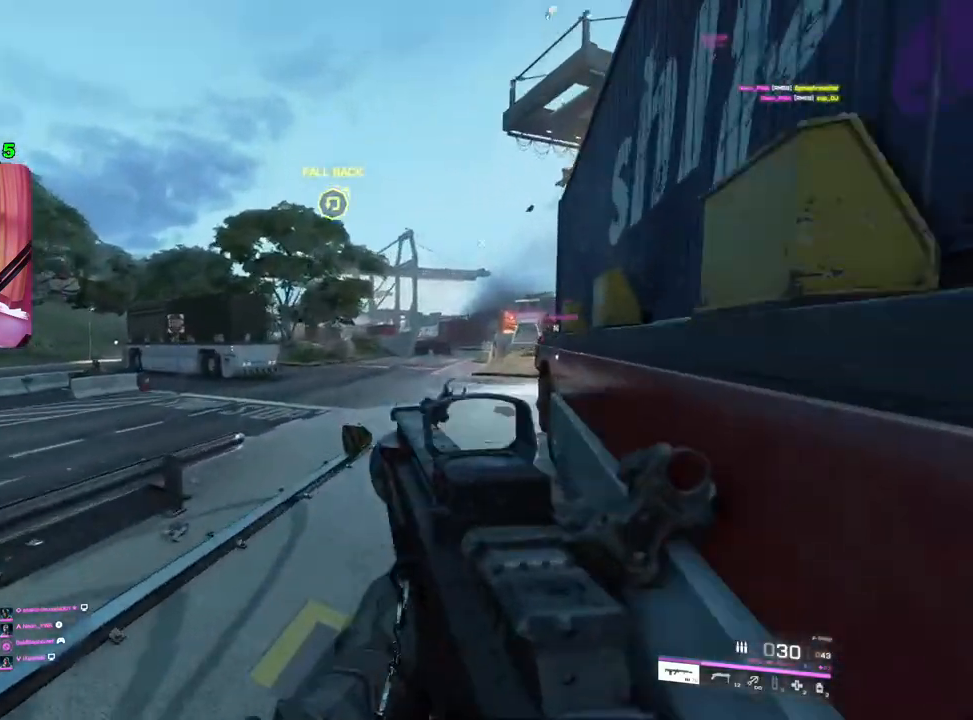
{"buttons": ["L2", "R2"], "left_stick": "up-right", "right_stick": "right", "events": [[367, "right_stick", "center"], [383, "R2", "down"], [467, "right_stick", "right"]]}
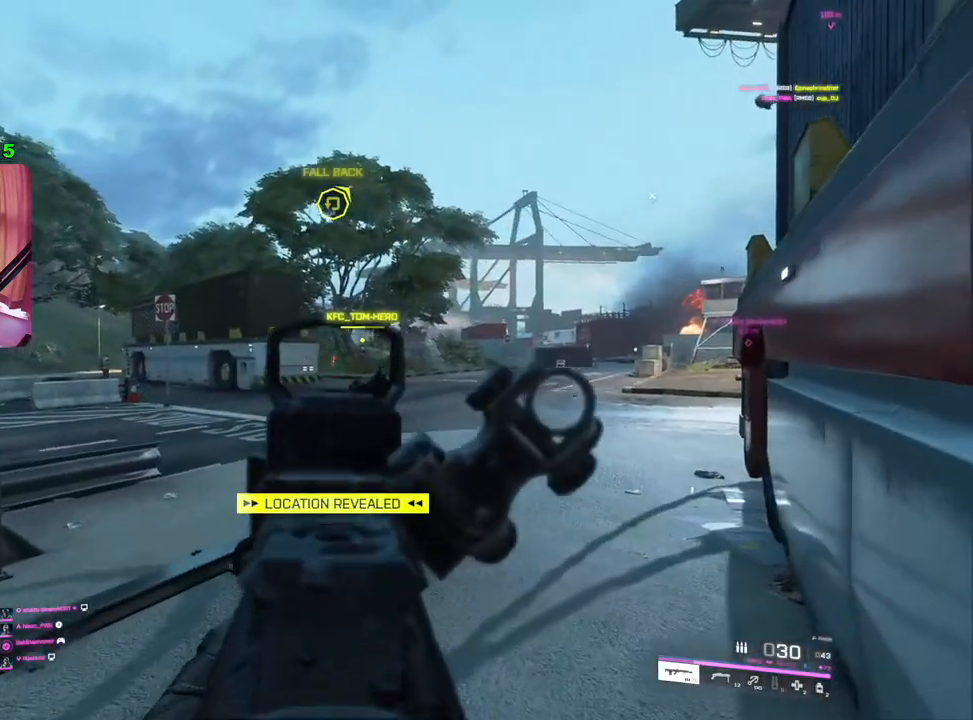
{"buttons": ["L2", "R2"], "left_stick": "up", "right_stick": "center", "events": [[33, "right_stick", "center"], [83, "right_stick", "down-right"], [250, "right_stick", "center"], [333, "left_stick", "up"]]}
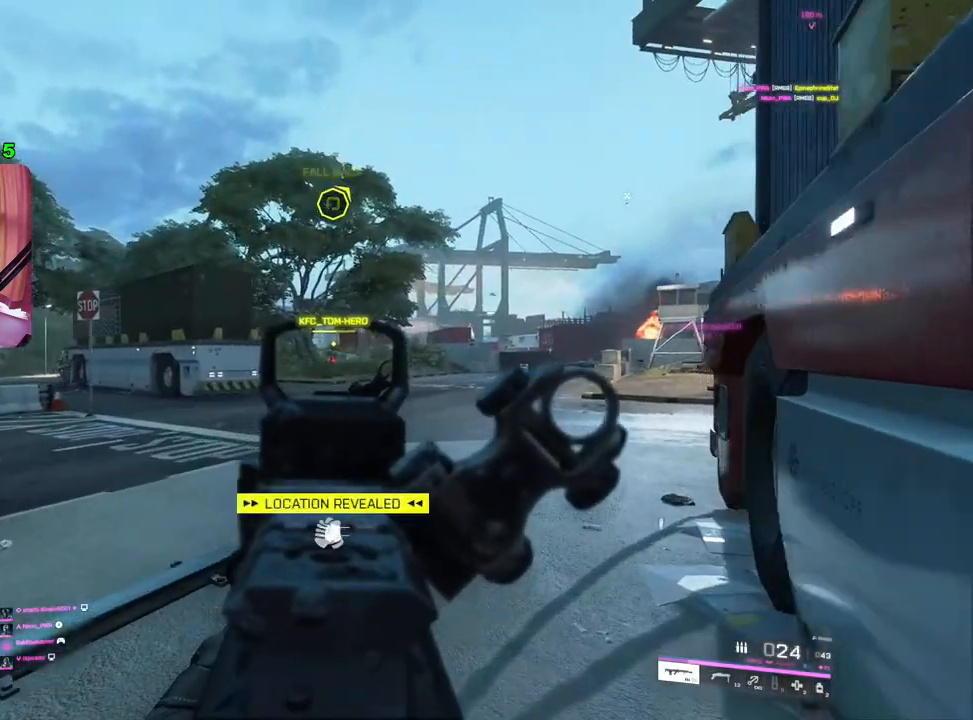
{"buttons": ["L2", "R2"], "left_stick": "up-right", "right_stick": "down", "events": [[317, "right_stick", "down"], [367, "left_stick", "up-right"]]}
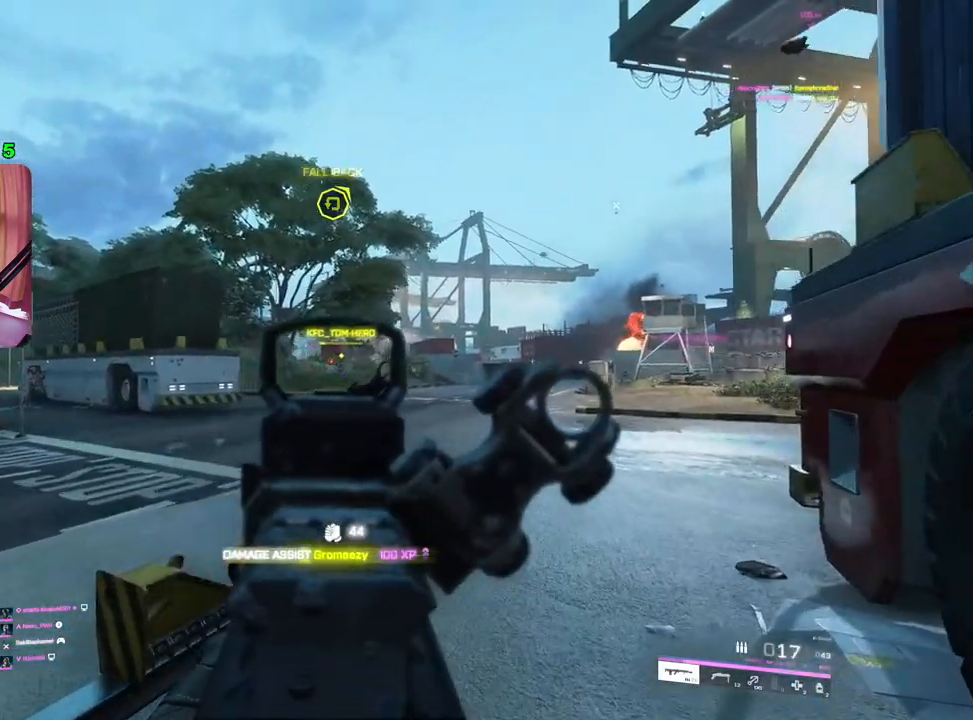
{"buttons": ["L2"], "left_stick": "up-left", "right_stick": "center", "events": [[17, "right_stick", "center"], [217, "left_stick", "up-left"], [283, "R2", "up"], [283, "right_stick", "down-left"], [383, "right_stick", "left"], [467, "right_stick", "center"]]}
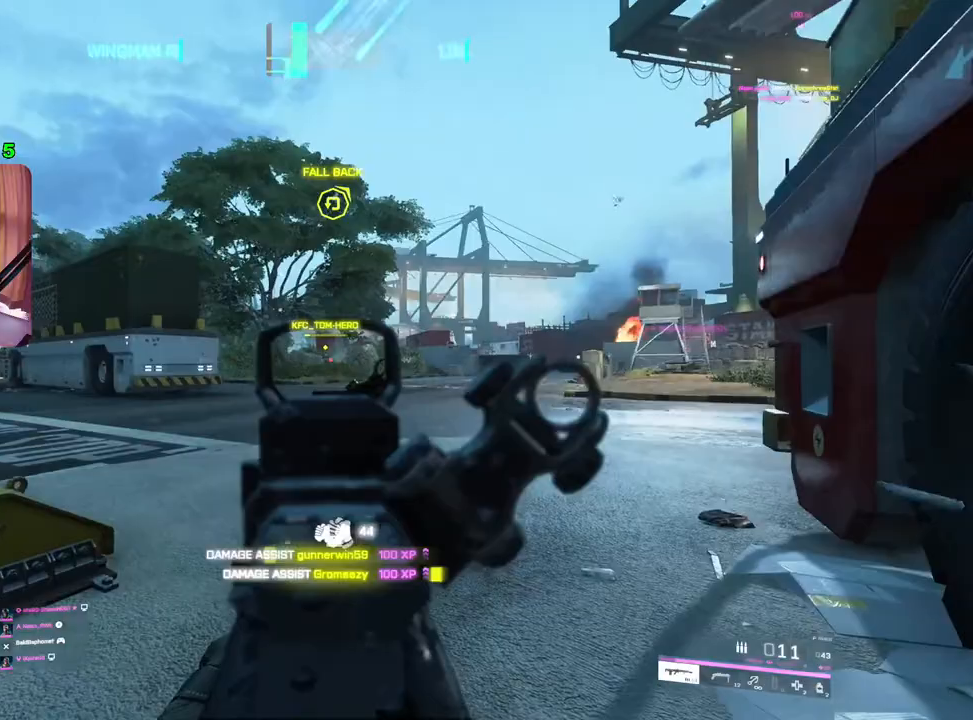
{"buttons": ["L2"], "left_stick": "down-right", "right_stick": "left", "events": [[50, "left_stick", "up"], [183, "left_stick", "center"], [233, "left_stick", "down"], [300, "left_stick", "down-right"], [333, "L2", "up"], [417, "right_stick", "left"], [500, "L2", "down"]]}
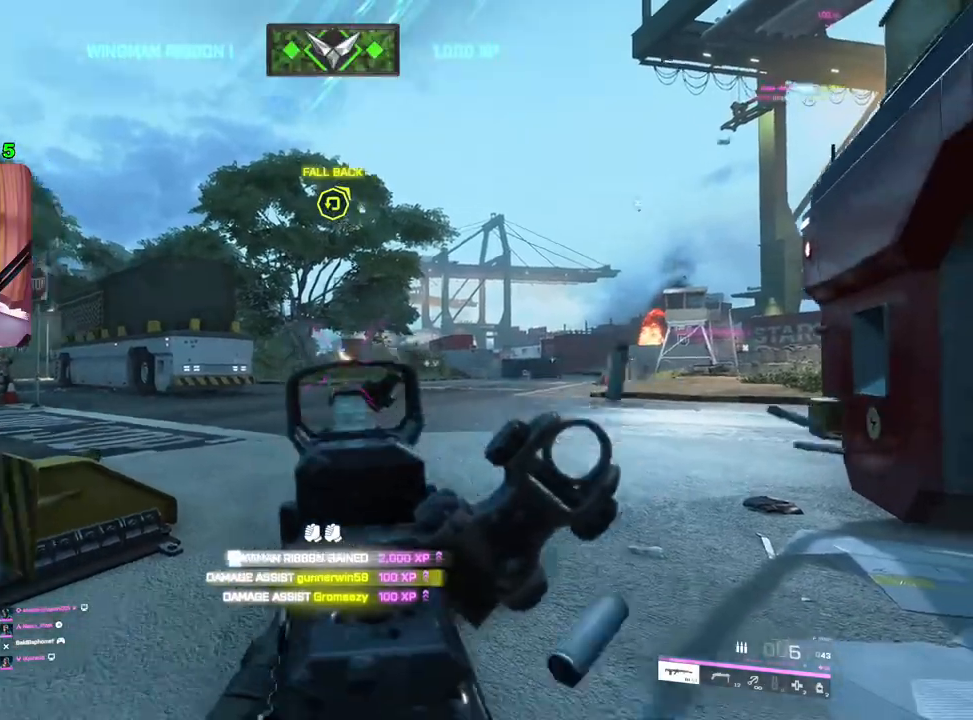
{"buttons": ["L2"], "left_stick": "right", "right_stick": "up", "events": [[33, "right_stick", "center"], [300, "right_stick", "right"], [367, "left_stick", "right"], [400, "right_stick", "center"], [467, "right_stick", "up"]]}
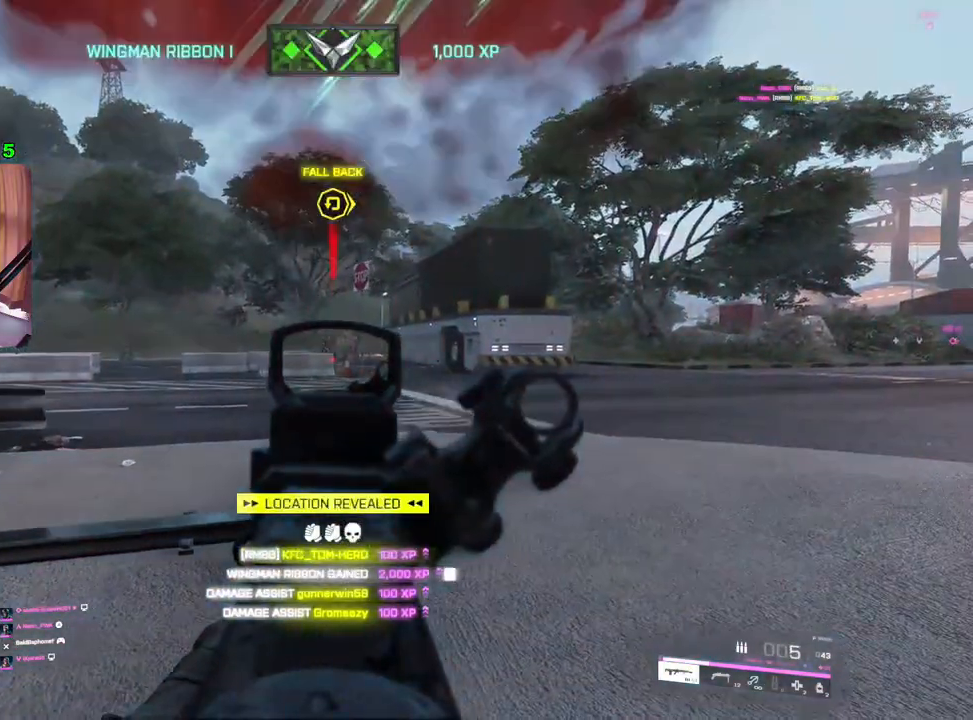
{"buttons": ["L2"], "left_stick": "left", "right_stick": "center", "events": [[183, "left_stick", "left"], [200, "right_stick", "up-left"], [283, "R2", "down"], [300, "right_stick", "left"], [400, "right_stick", "center"], [500, "R2", "up"]]}
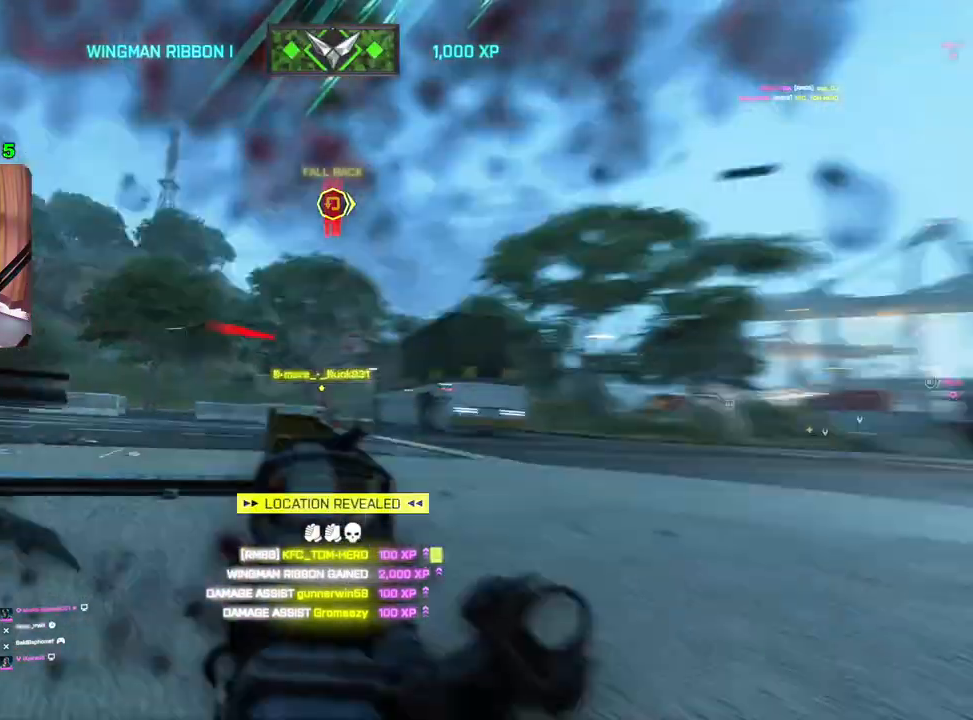
{"buttons": [], "left_stick": "center", "right_stick": "center", "events": [[17, "R2", "down"], [183, "R3", "down"], [200, "left_stick", "down-right"], [233, "R3", "up"], [317, "L2", "up"], [417, "R2", "up"], [467, "left_stick", "center"]]}
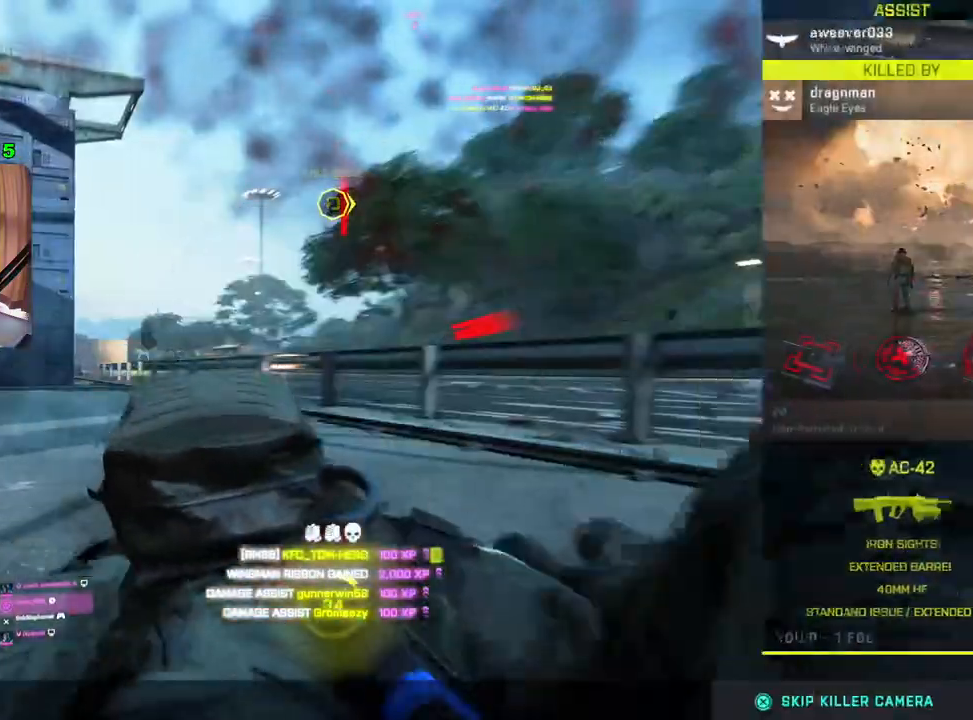
{"buttons": [], "left_stick": "center", "right_stick": "center", "events": []}
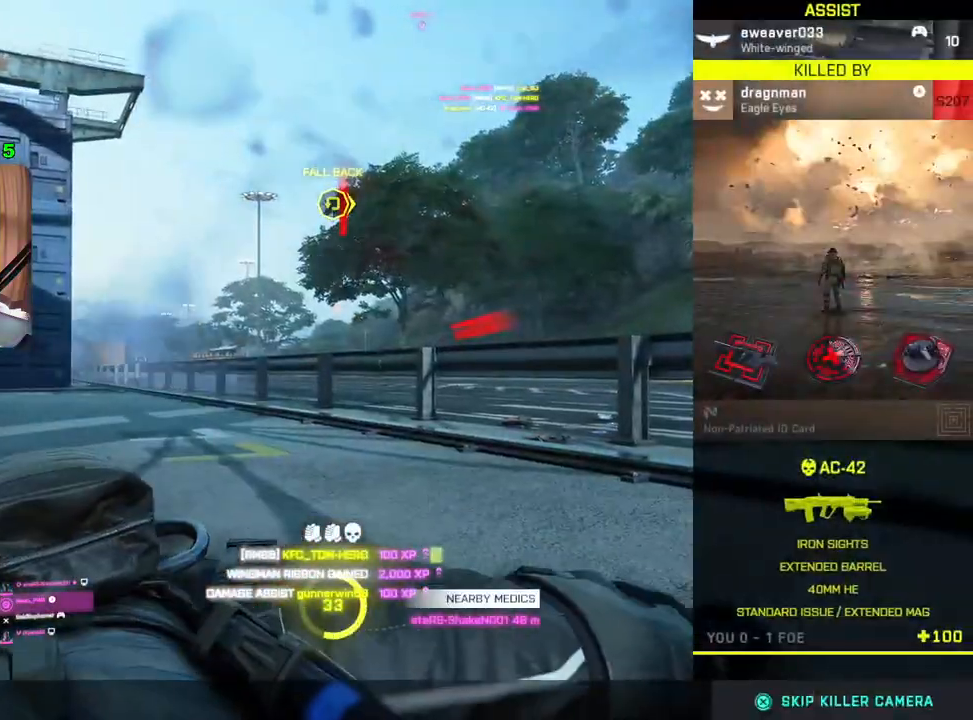
{"buttons": [], "left_stick": "center", "right_stick": "center", "events": []}
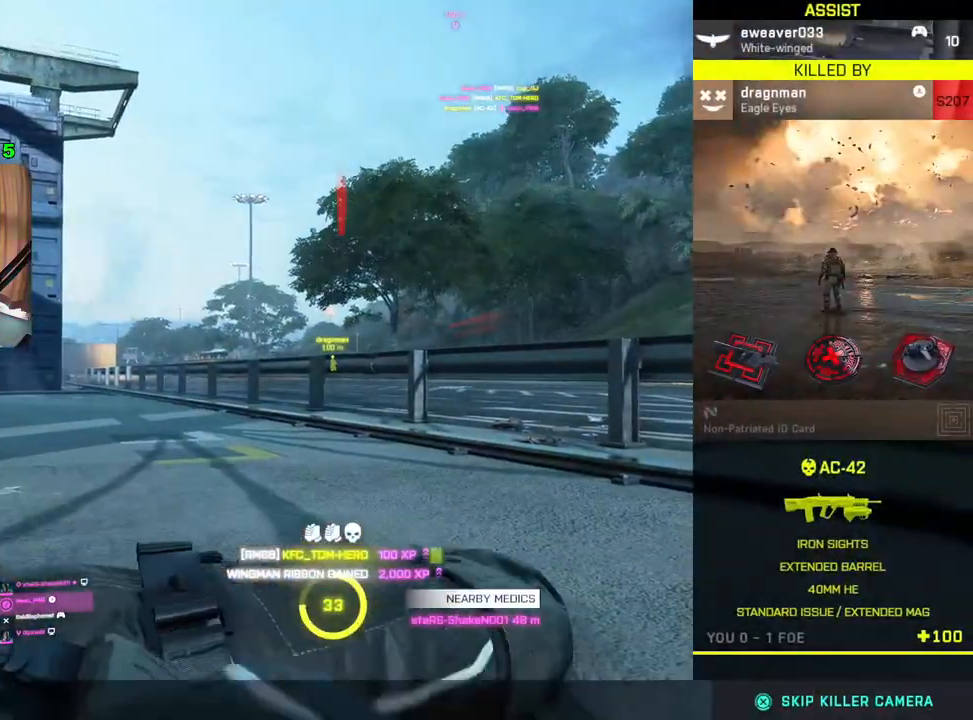
{"buttons": [], "left_stick": "center", "right_stick": "center", "events": []}
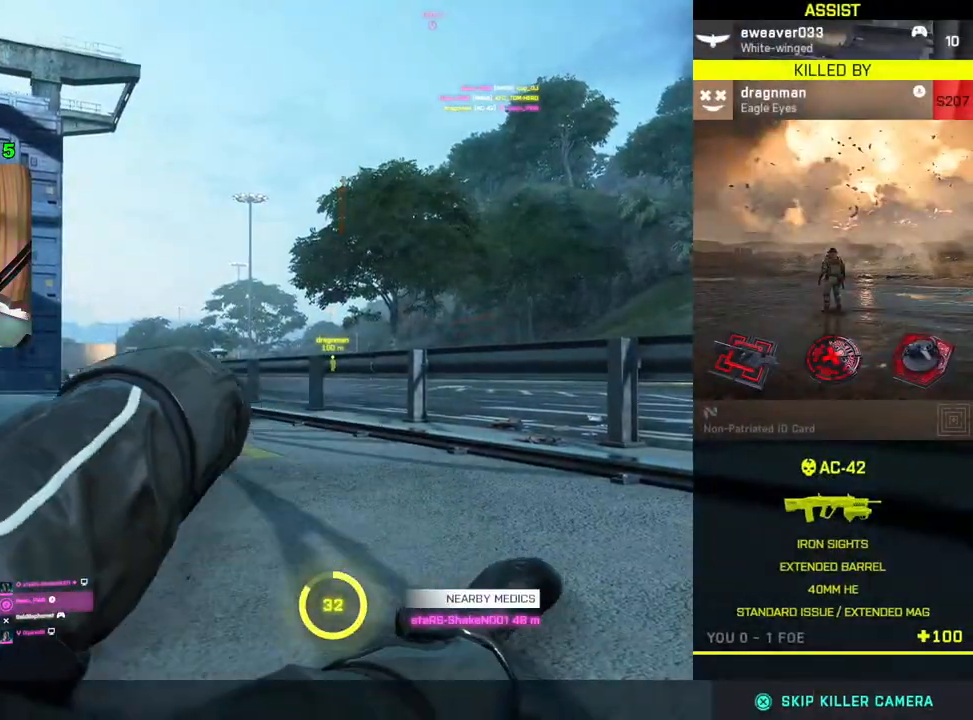
{"buttons": [], "left_stick": "center", "right_stick": "center", "events": []}